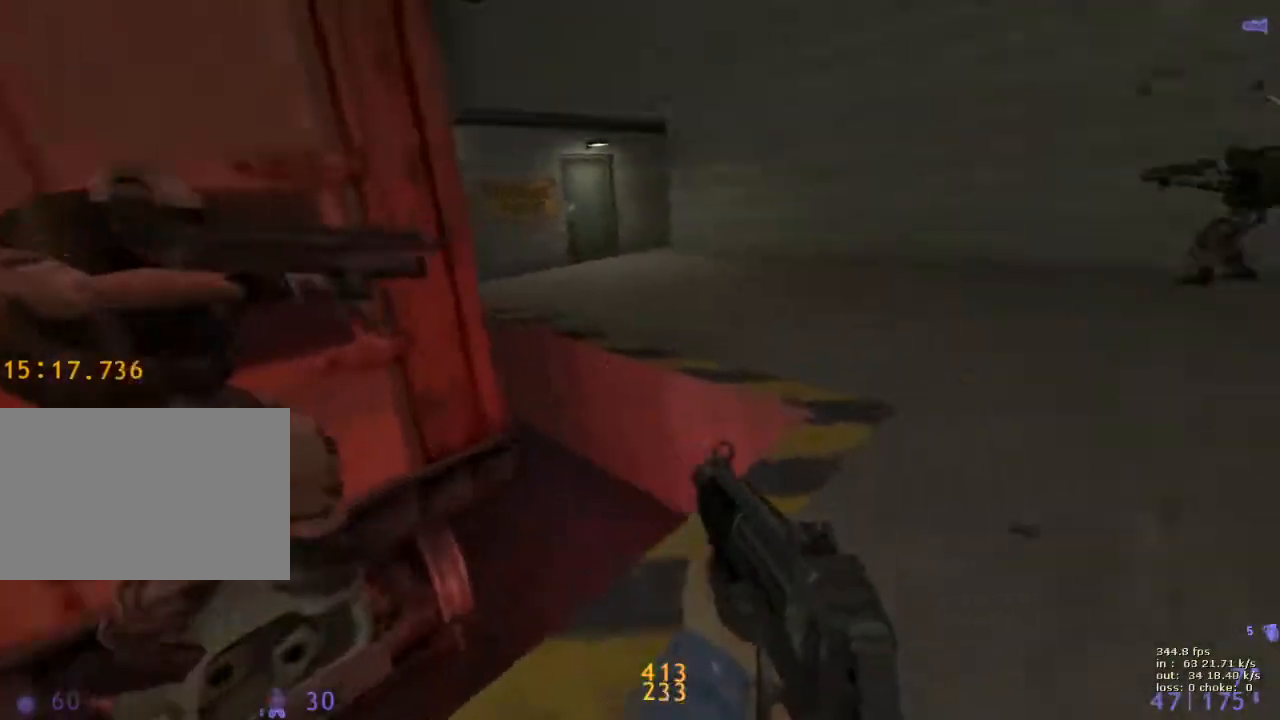
Gameplay with keyboard and mouse; each line is a JSON object with the keys held at the frame after it. "events" lists presses ("down") and releases ("up") of "1", "2", "3", "4", "5", "a", "alt", "b", "c", "caps_lock", "ctrl", "d", "e", "f", "g", "q", "r", "s", "shift", "space", "t", "tab", "v", "w", "x" and "z" between this image and that frame as [ms after this image, input, new state], when the widget could be followed in between. No other keys are recorded. Mouse buttons are not recorded. Not read: mouse_move.
{"keys": ["w"], "events": [[150, "w", "down"], [183, "d", "up"]]}
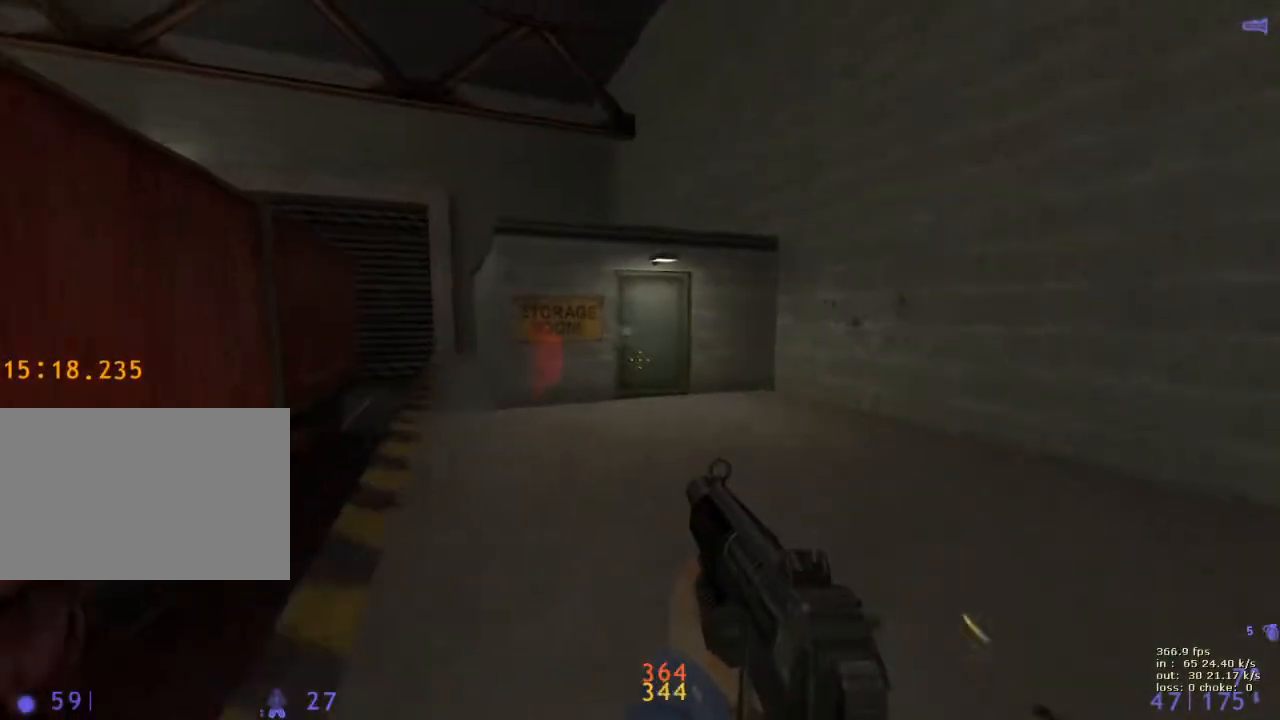
{"keys": ["v"], "events": [[450, "v", "down"], [450, "w", "up"]]}
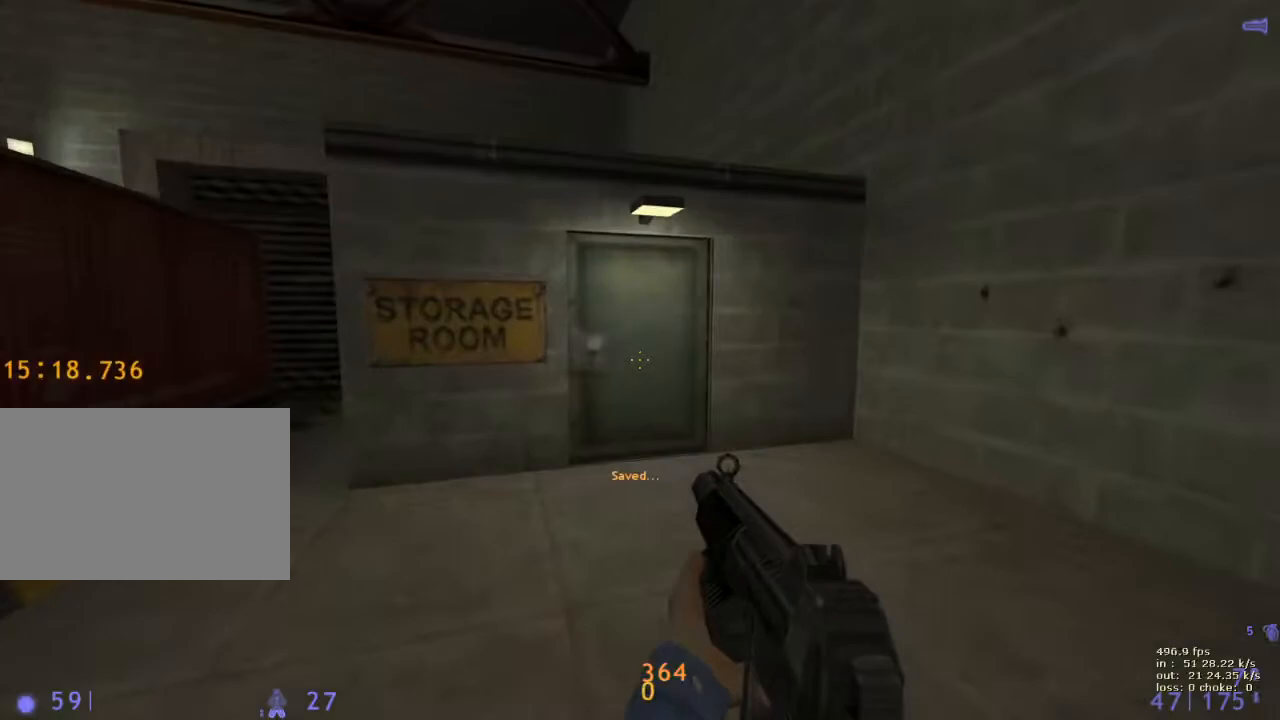
{"keys": ["e"], "events": [[33, "e", "down"], [317, "v", "up"]]}
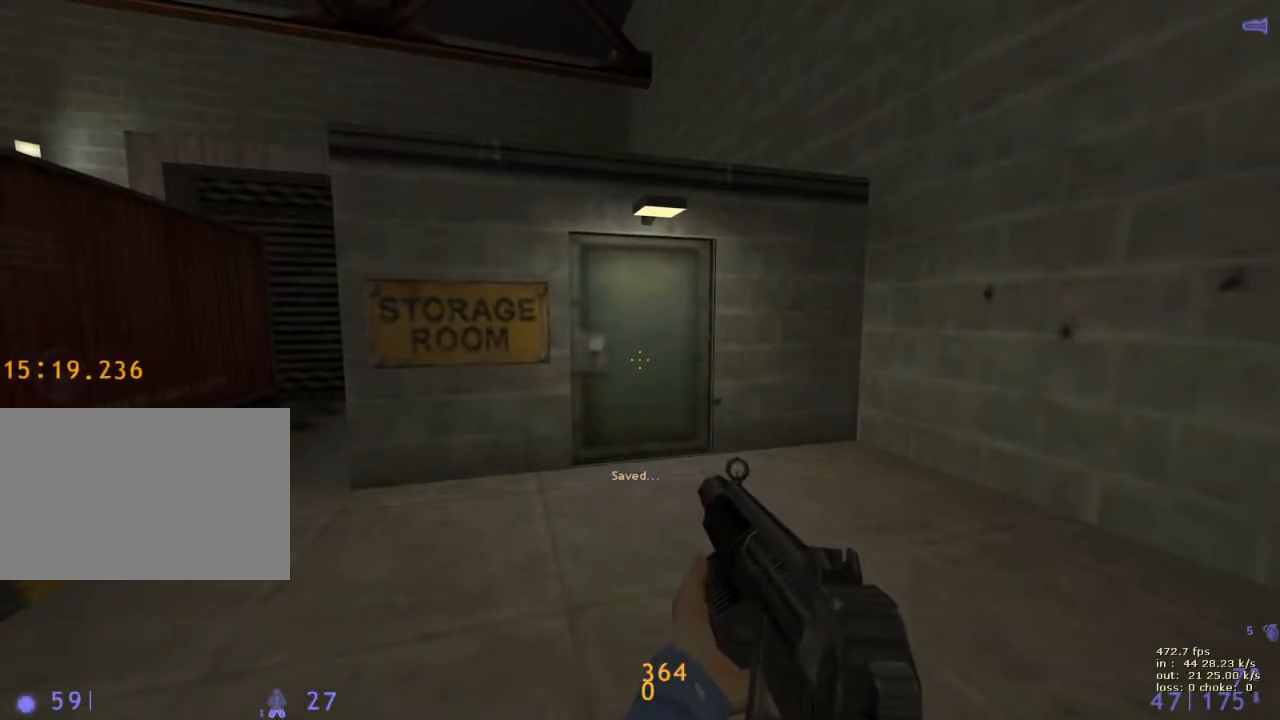
{"keys": ["e"], "events": []}
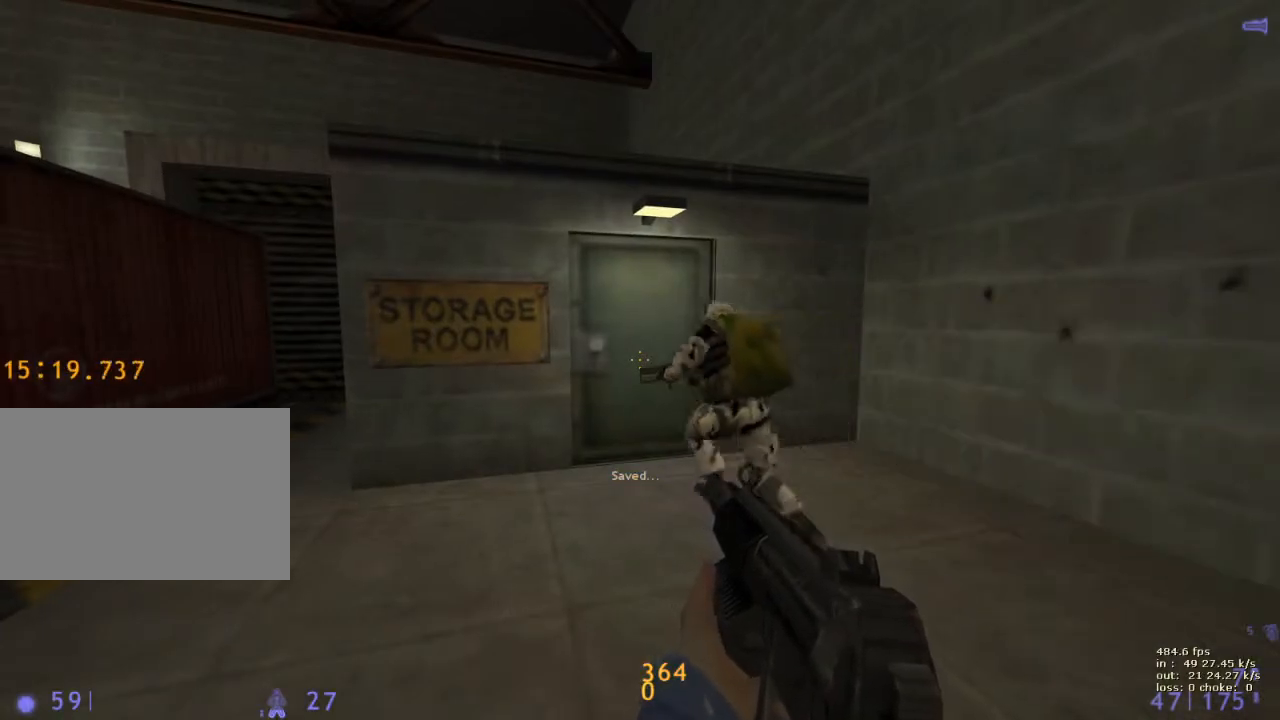
{"keys": ["e"], "events": [[117, "a", "down"], [117, "e", "up"], [400, "a", "up"], [400, "e", "down"]]}
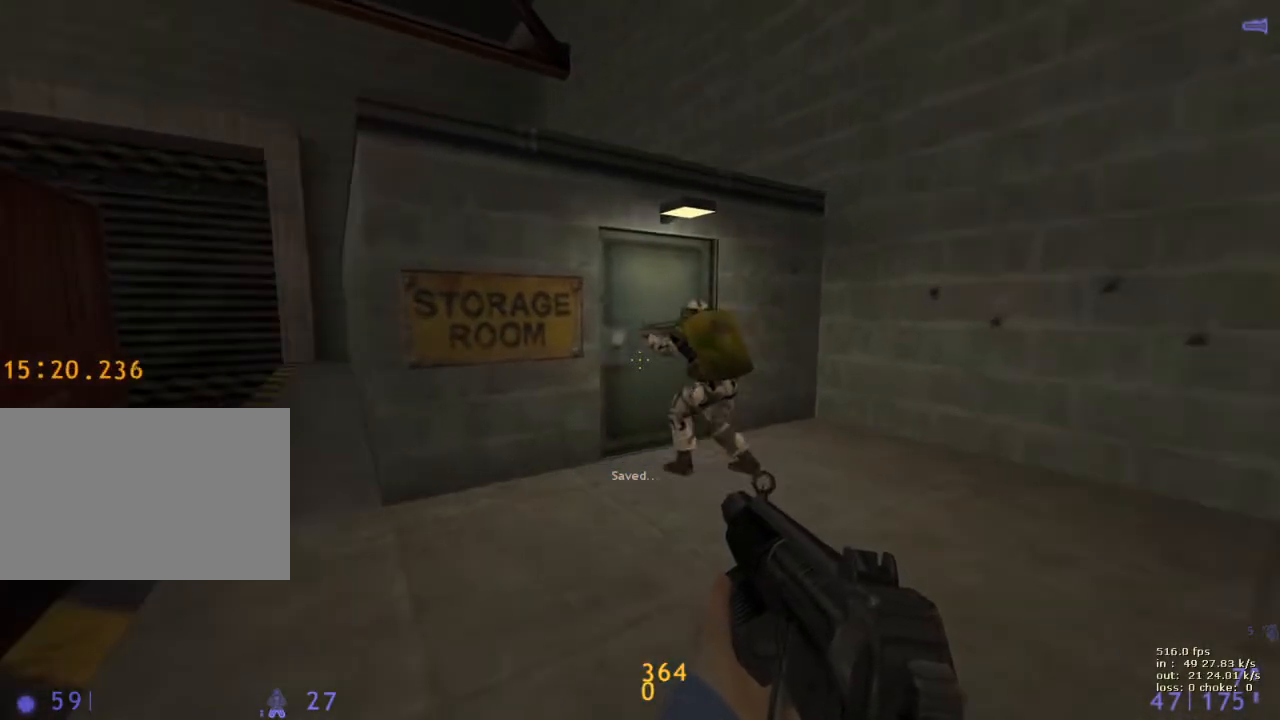
{"keys": ["w"], "events": [[267, "e", "up"], [267, "w", "down"]]}
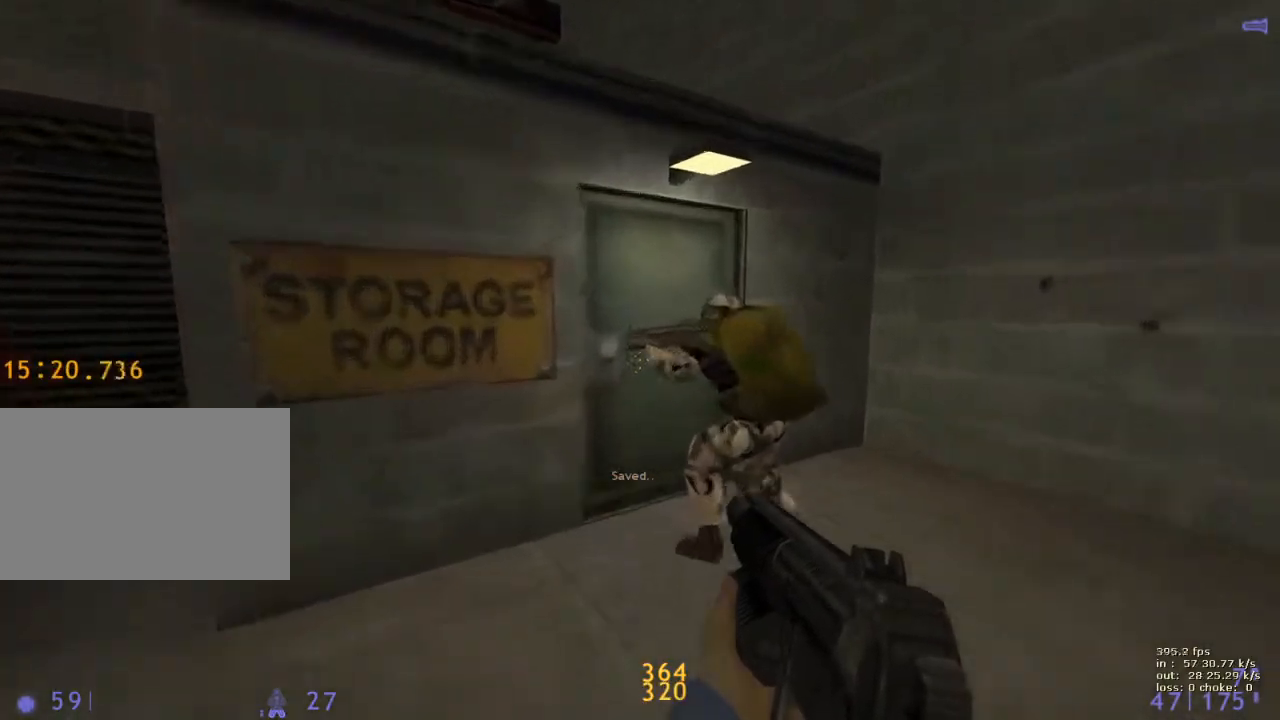
{"keys": ["s"], "events": [[100, "w", "up"], [150, "s", "down"]]}
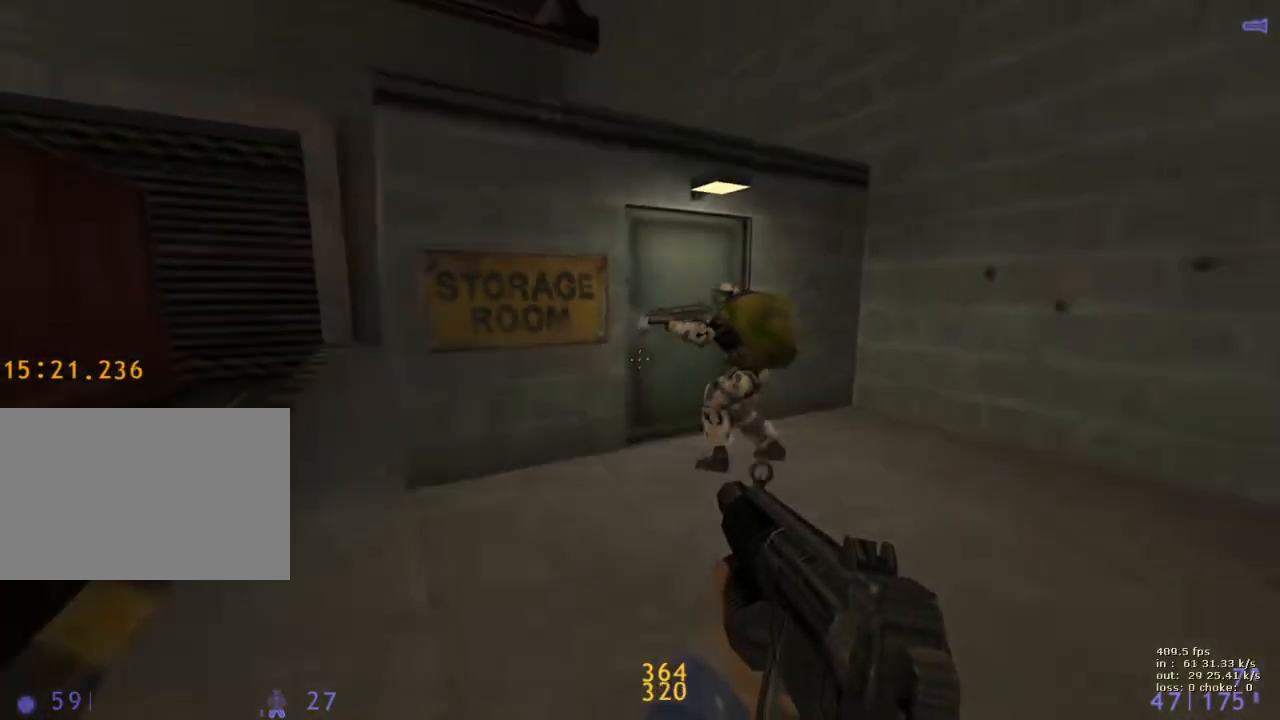
{"keys": [], "events": [[250, "b", "down"], [300, "s", "up"], [383, "b", "up"]]}
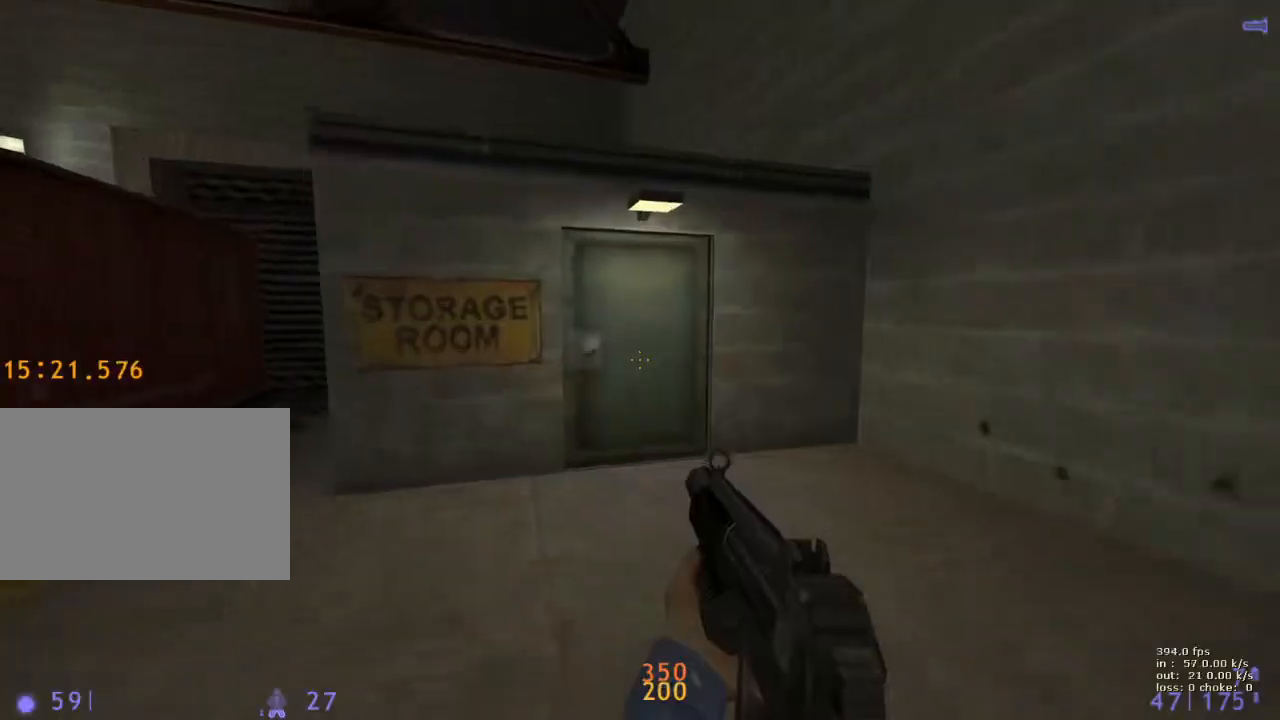
{"keys": ["a", "s"], "events": [[183, "s", "down"], [367, "a", "down"]]}
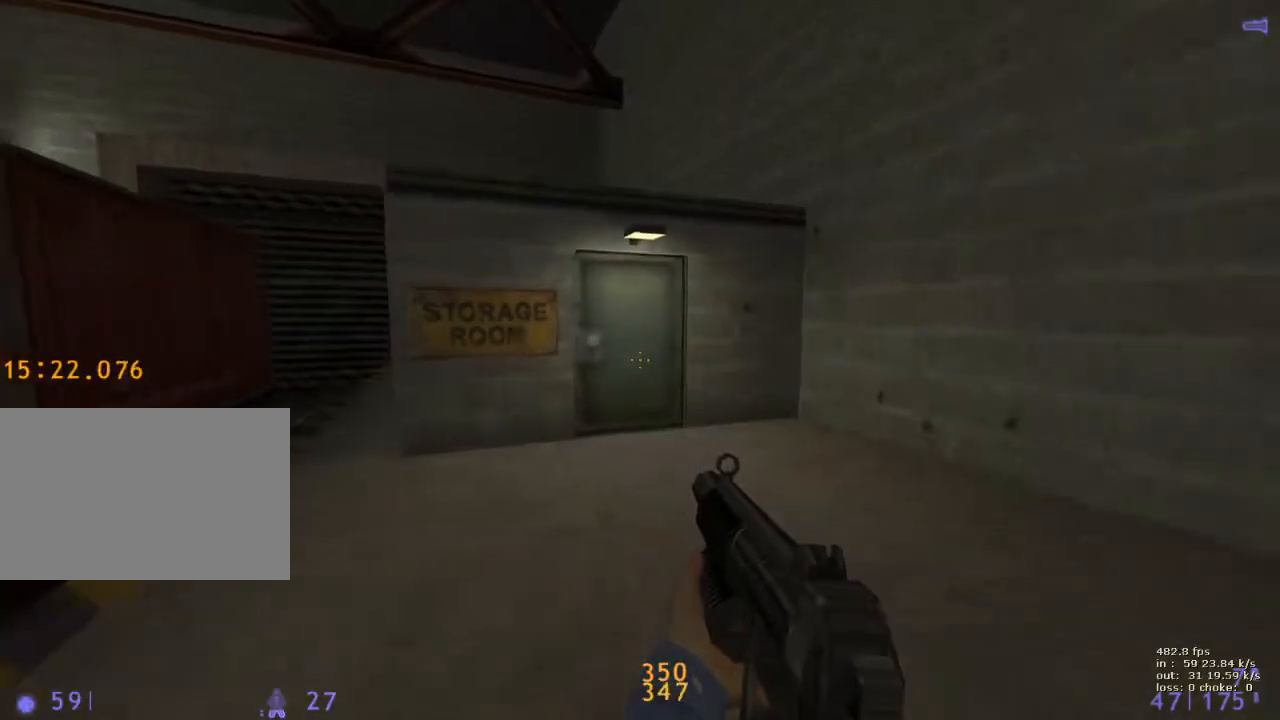
{"keys": ["a"], "events": [[50, "s", "up"], [283, "s", "down"], [333, "a", "up"], [483, "a", "down"], [483, "s", "up"]]}
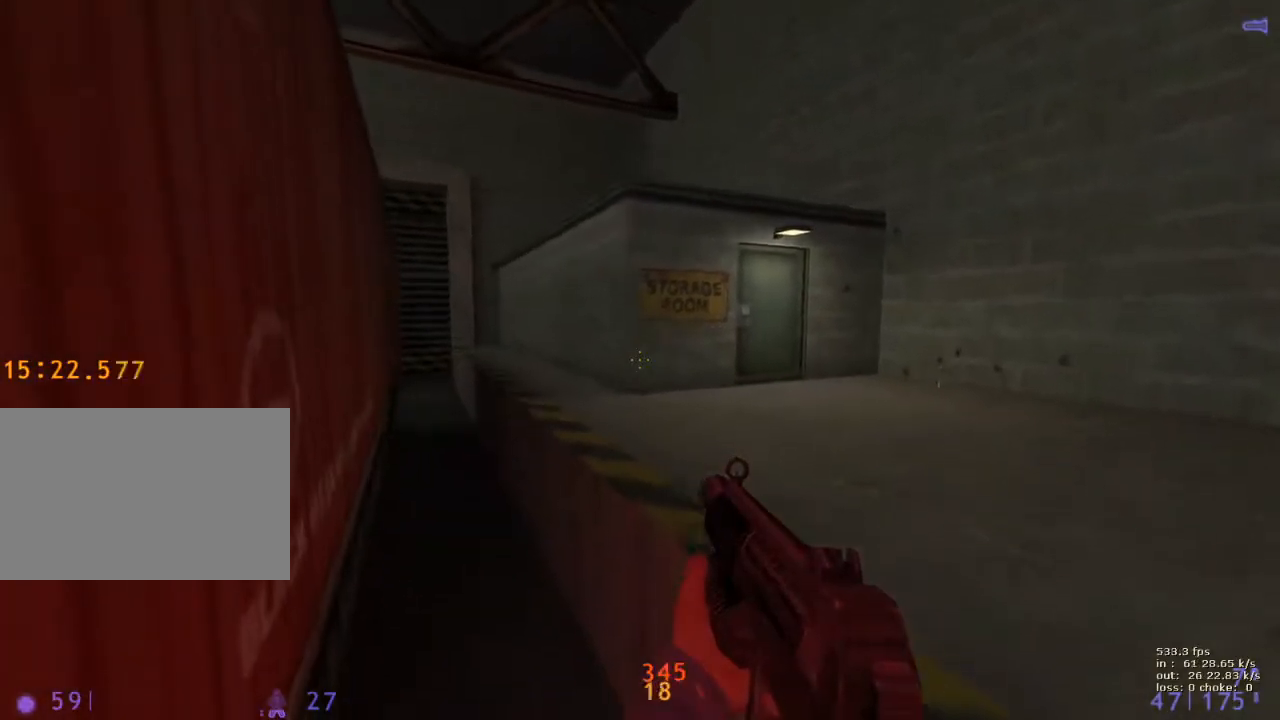
{"keys": [], "events": [[17, "s", "down"], [67, "s", "up"], [167, "a", "up"]]}
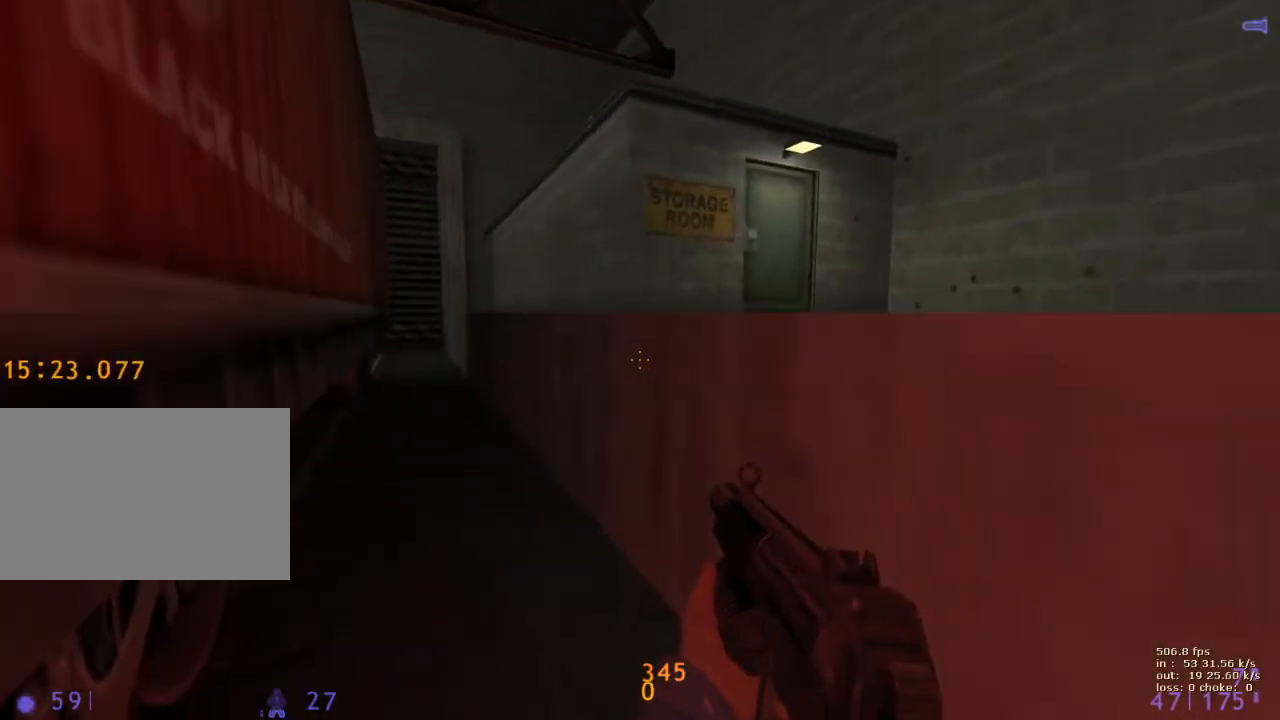
{"keys": [], "events": []}
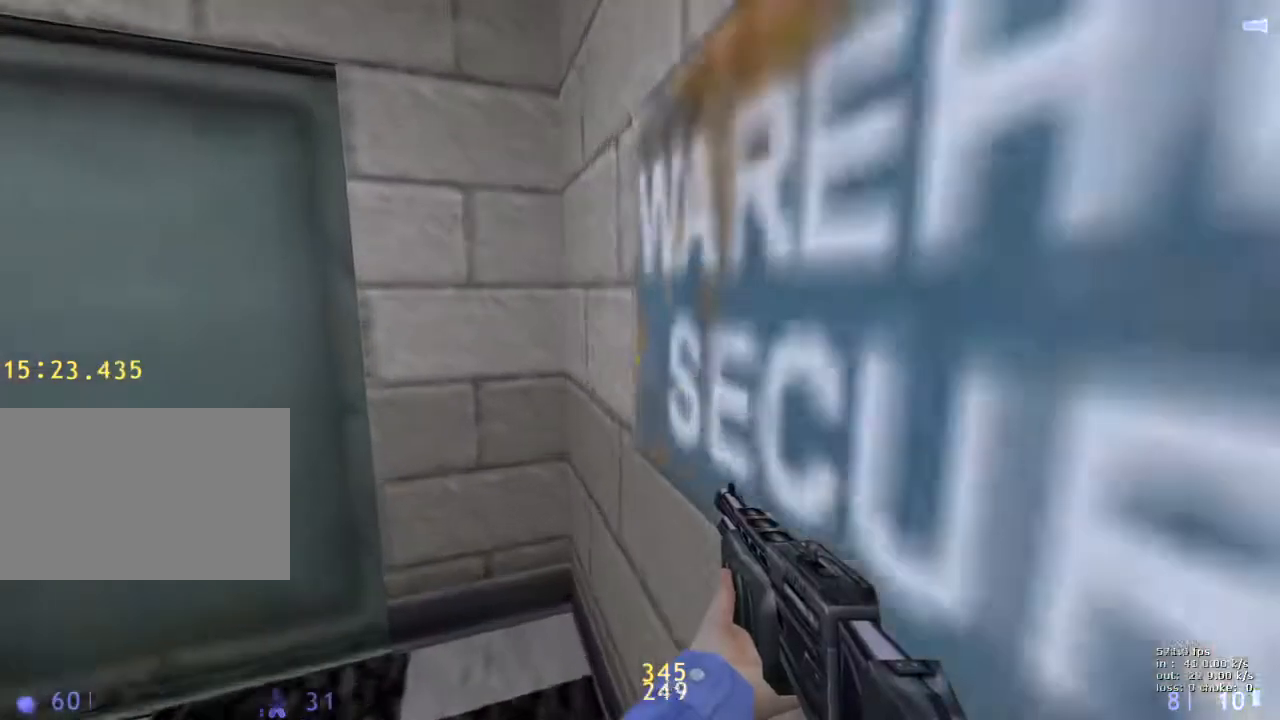
{"keys": ["w"], "events": [[100, "w", "down"], [333, "a", "down"], [417, "a", "up"]]}
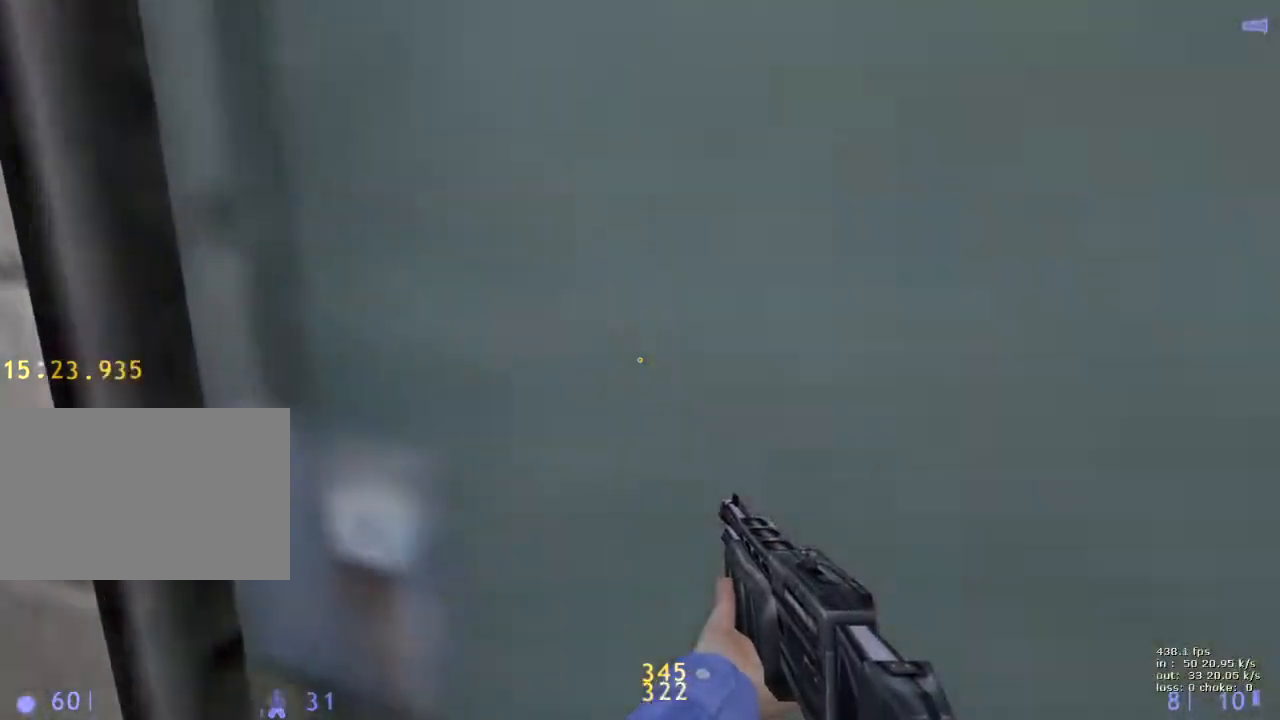
{"keys": ["w"], "events": [[67, "2", "down"], [150, "2", "up"], [200, "2", "down"], [350, "2", "up"]]}
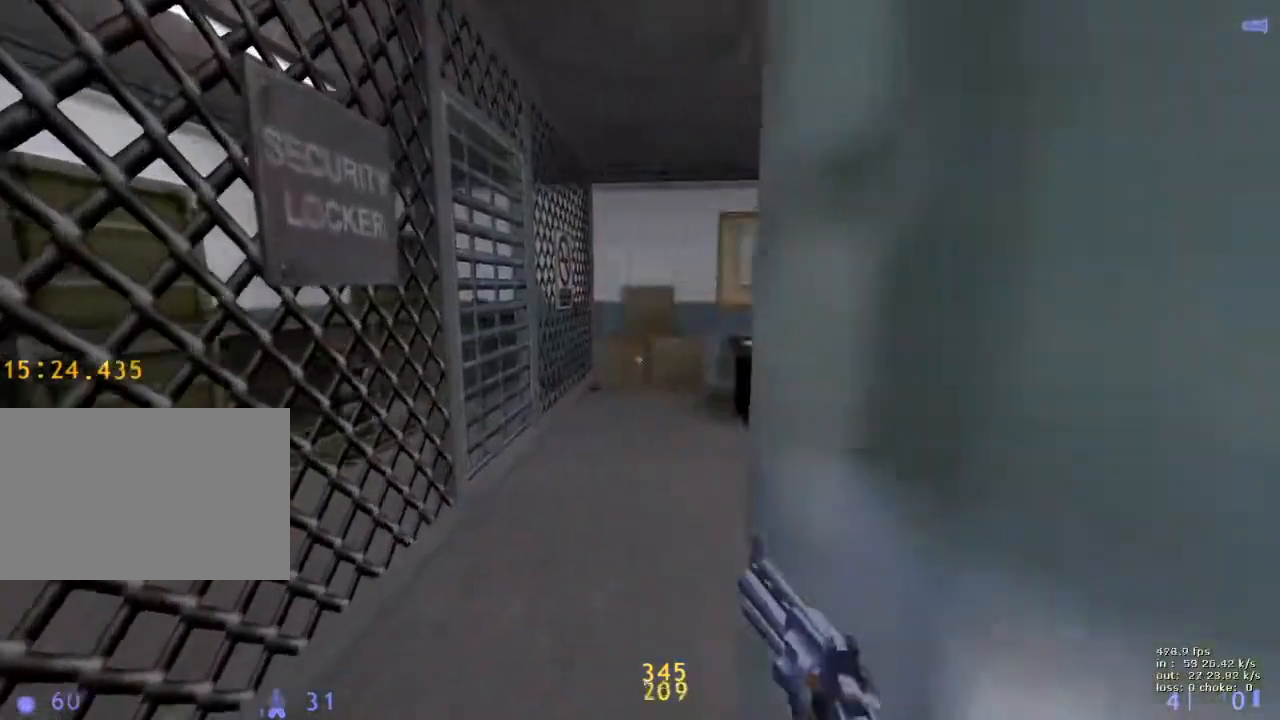
{"keys": ["d", "w"], "events": [[133, "d", "down"]]}
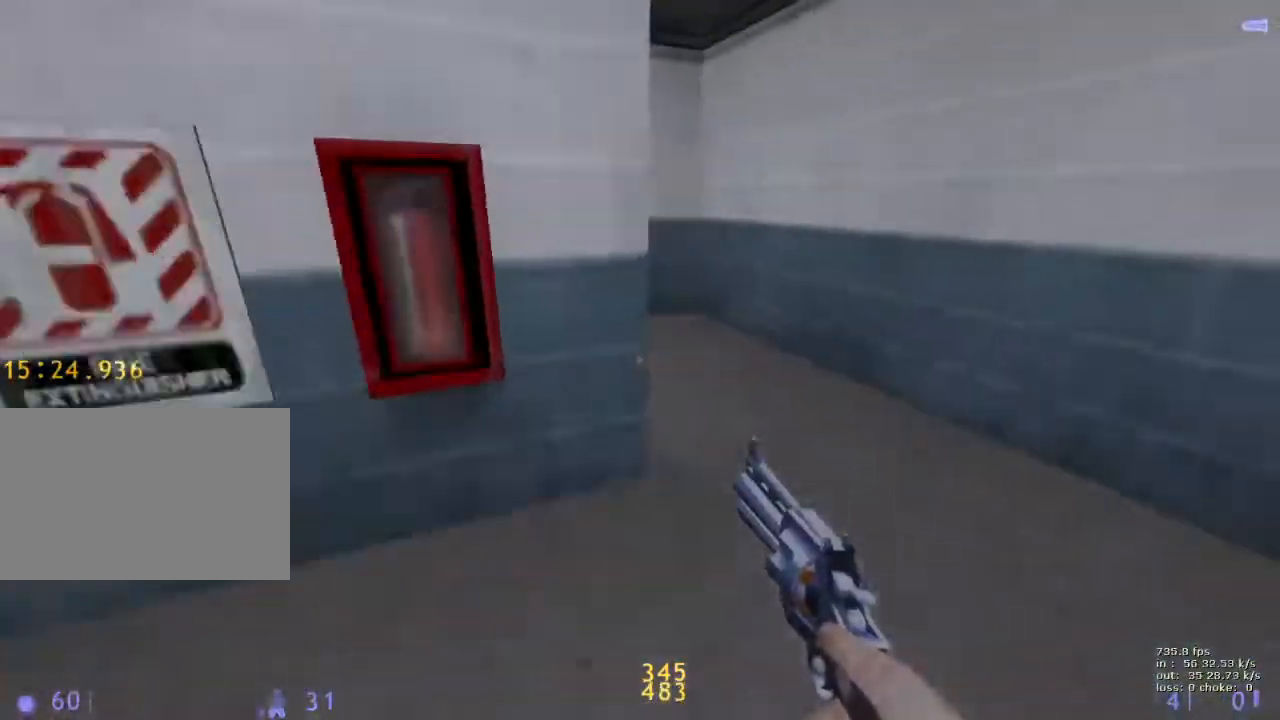
{"keys": [], "events": [[100, "a", "down"], [100, "d", "up"], [150, "w", "up"], [467, "a", "up"]]}
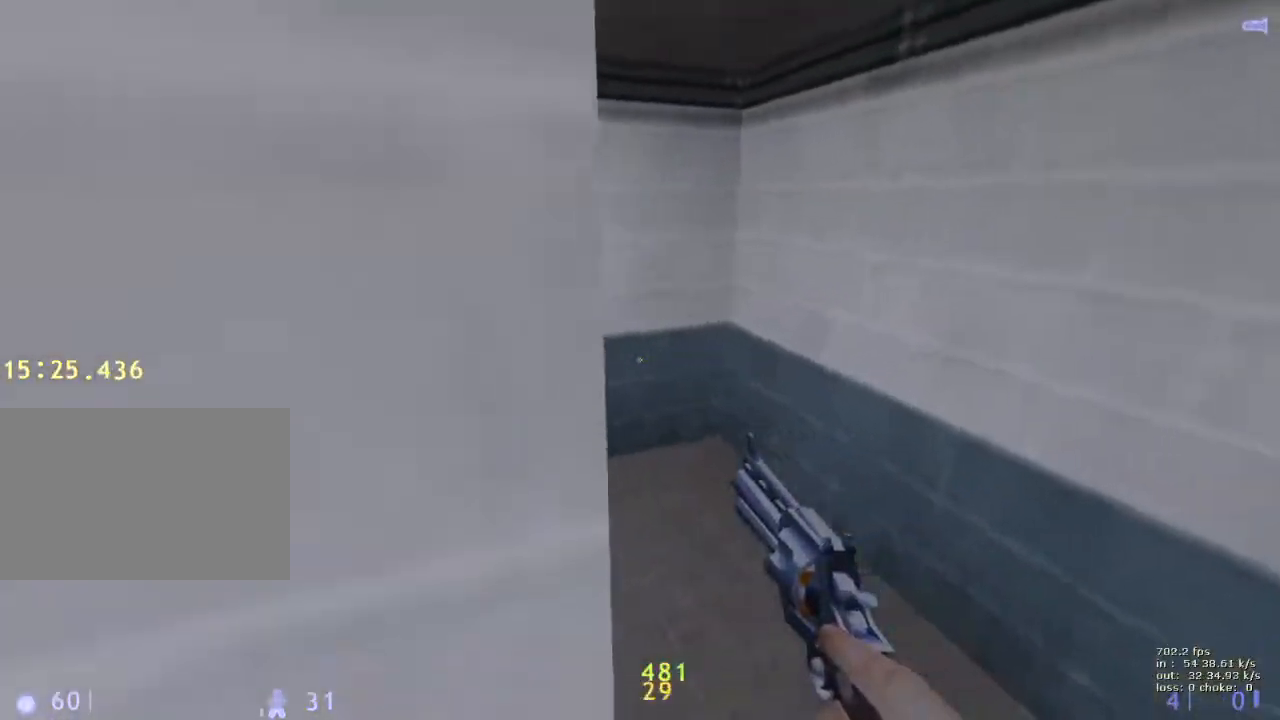
{"keys": ["a", "w"], "events": [[17, "d", "down"], [17, "w", "down"], [350, "a", "down"], [350, "d", "up"]]}
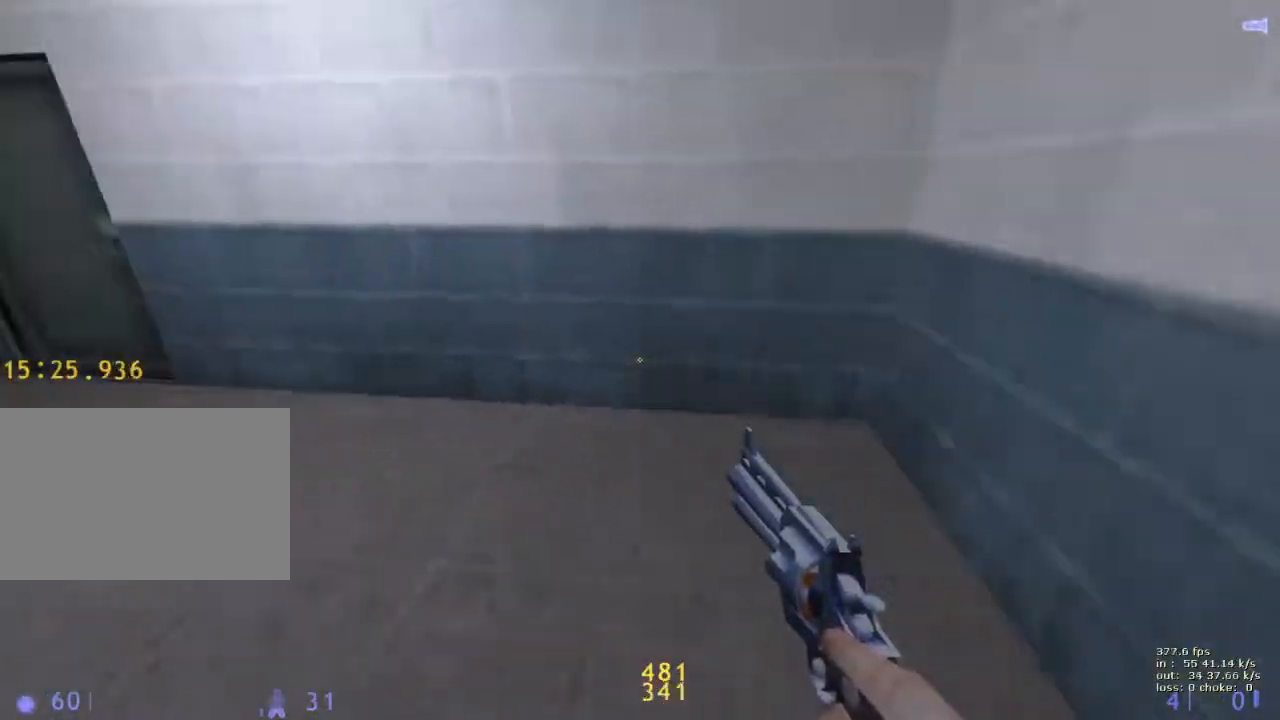
{"keys": ["d", "w"], "events": [[400, "a", "up"], [400, "d", "down"]]}
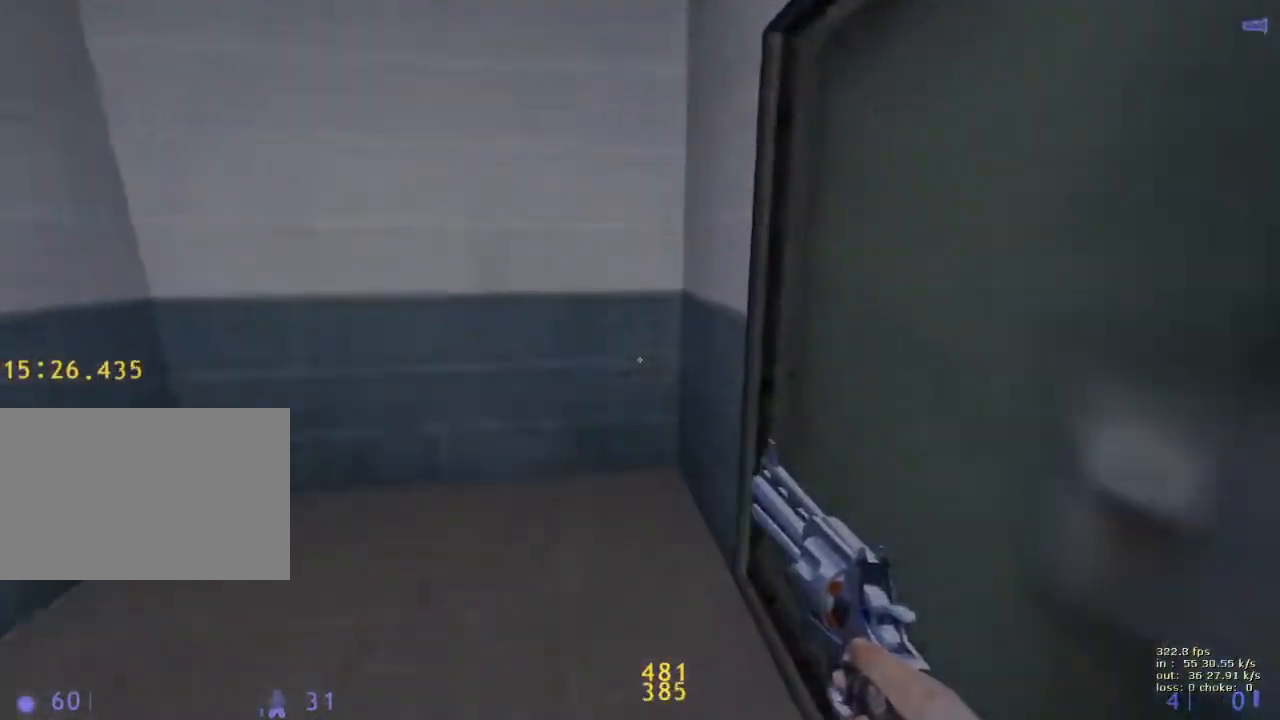
{"keys": ["w"], "events": [[50, "q", "down"], [150, "q", "up"], [233, "q", "down"], [333, "q", "up"], [433, "d", "up"]]}
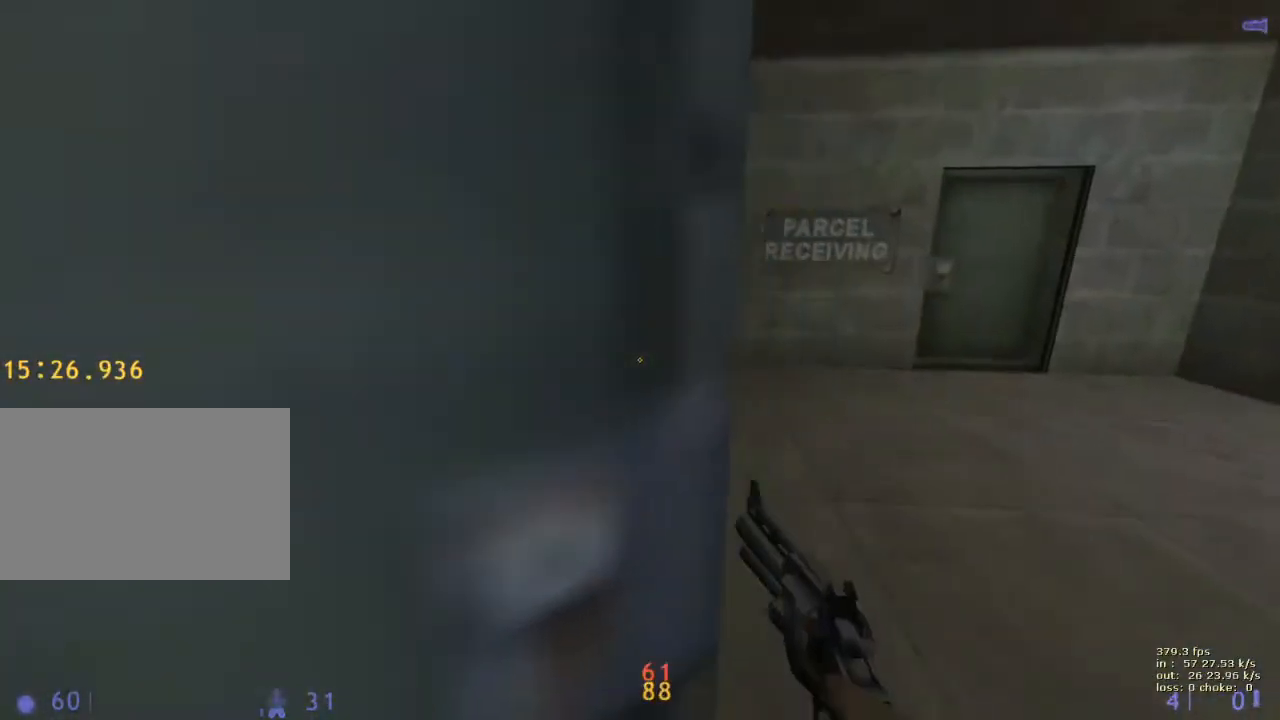
{"keys": ["a", "w"], "events": [[200, "v", "down"], [300, "a", "down"], [350, "v", "up"]]}
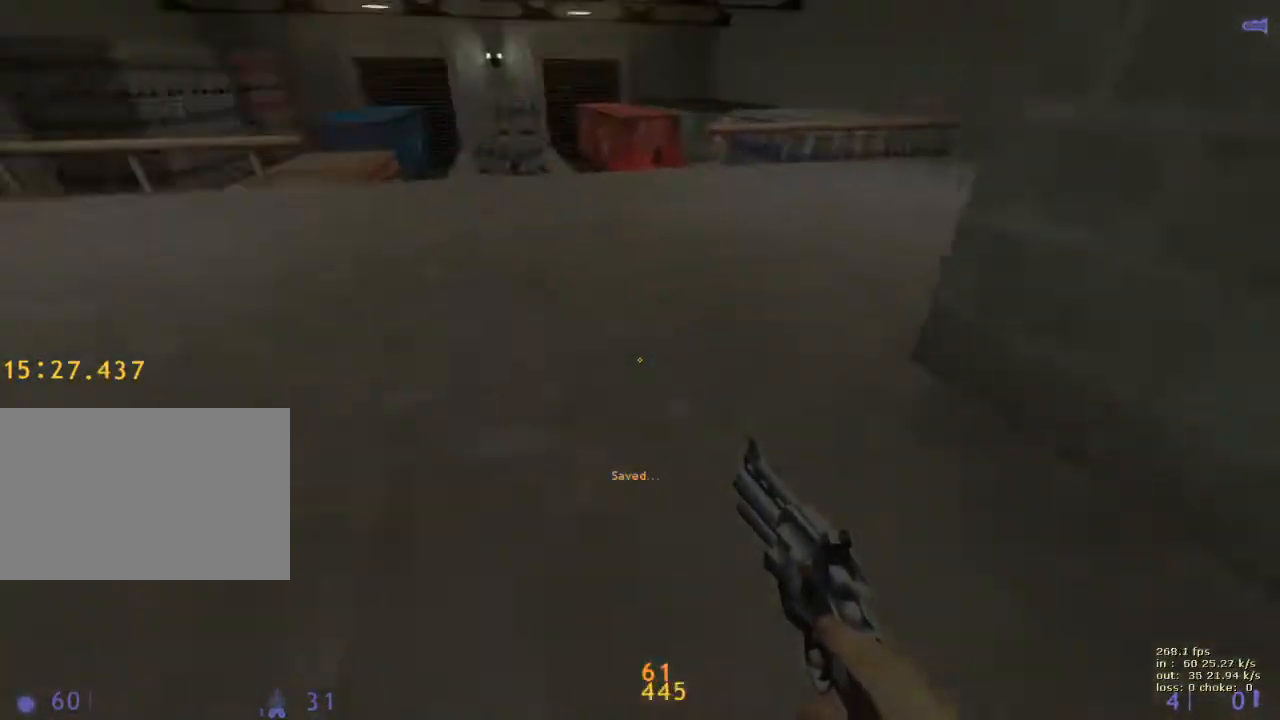
{"keys": ["a"], "events": [[83, "d", "down"], [133, "a", "up"], [500, "a", "down"], [500, "d", "up"], [500, "w", "up"]]}
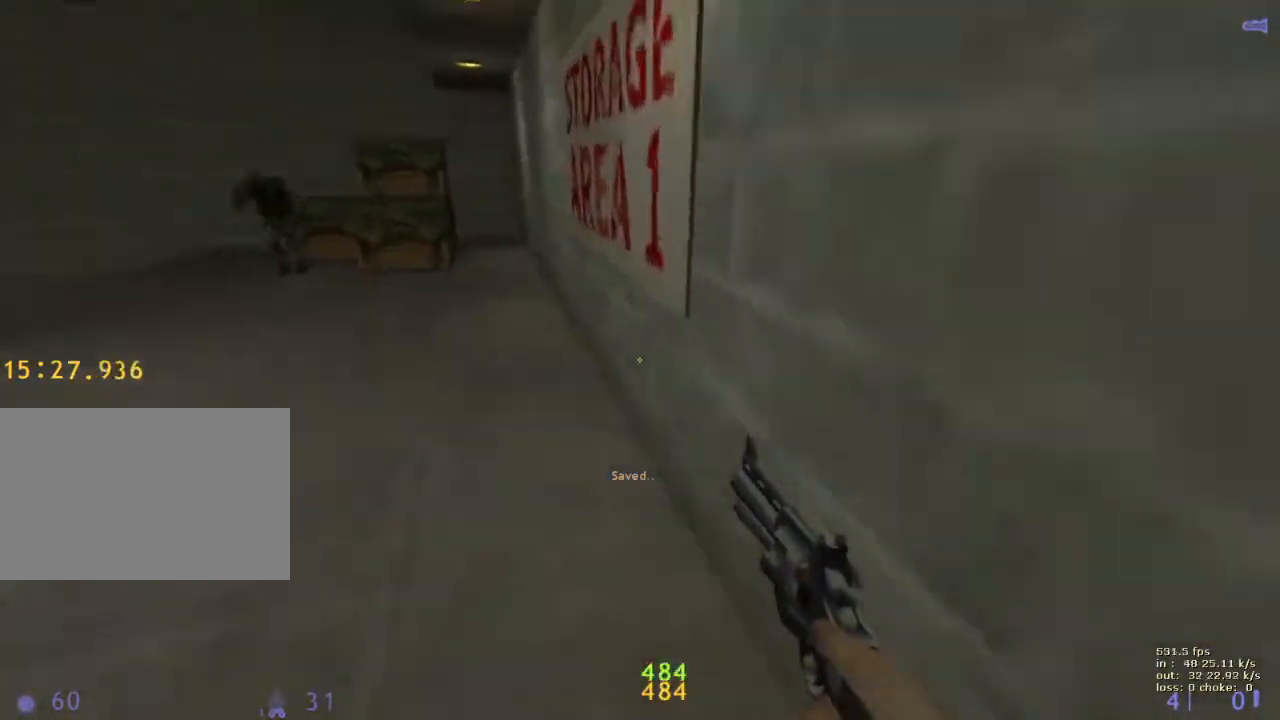
{"keys": ["ctrl"], "events": [[233, "a", "up"], [233, "d", "down"], [333, "ctrl", "down"], [333, "d", "up"]]}
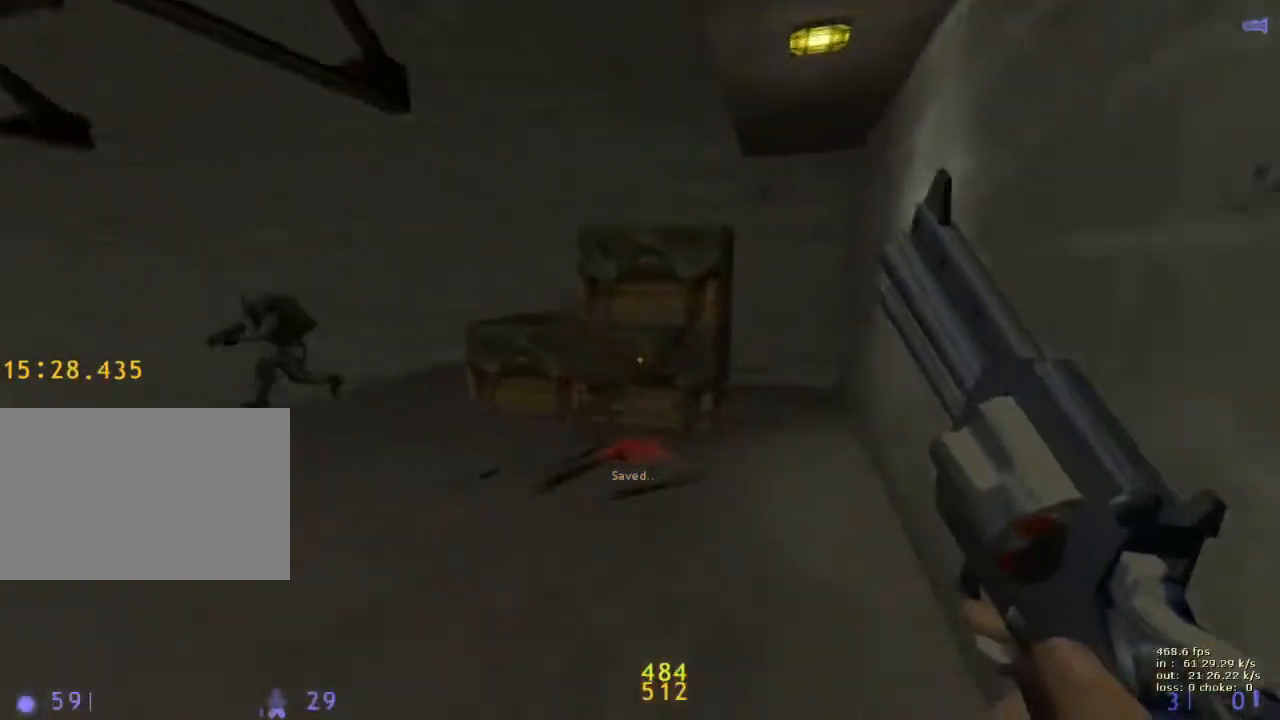
{"keys": ["a", "w"], "events": [[67, "ctrl", "up"], [67, "w", "down"], [117, "w", "up"], [167, "a", "down"], [200, "w", "down"]]}
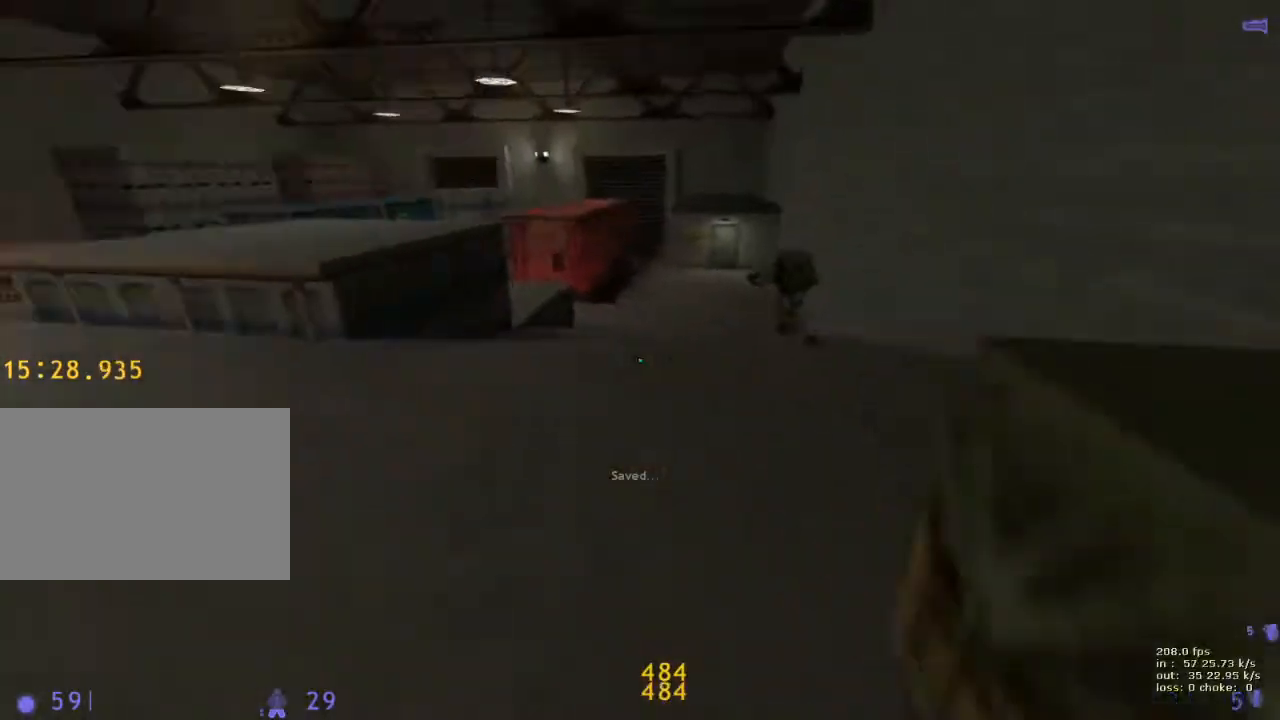
{"keys": ["ctrl"], "events": [[183, "a", "up"], [183, "d", "down"], [233, "w", "up"], [317, "d", "up"], [350, "a", "down"], [400, "ctrl", "down"], [500, "a", "up"]]}
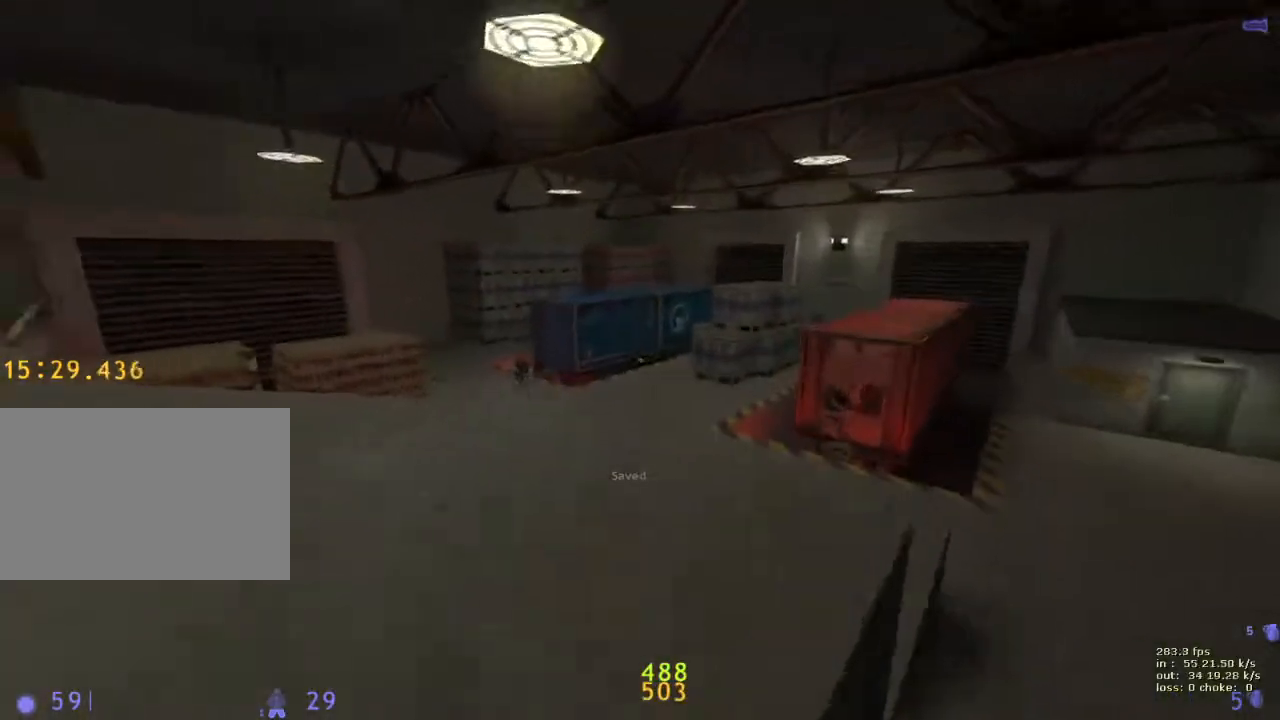
{"keys": ["ctrl", "d"], "events": [[50, "d", "down"]]}
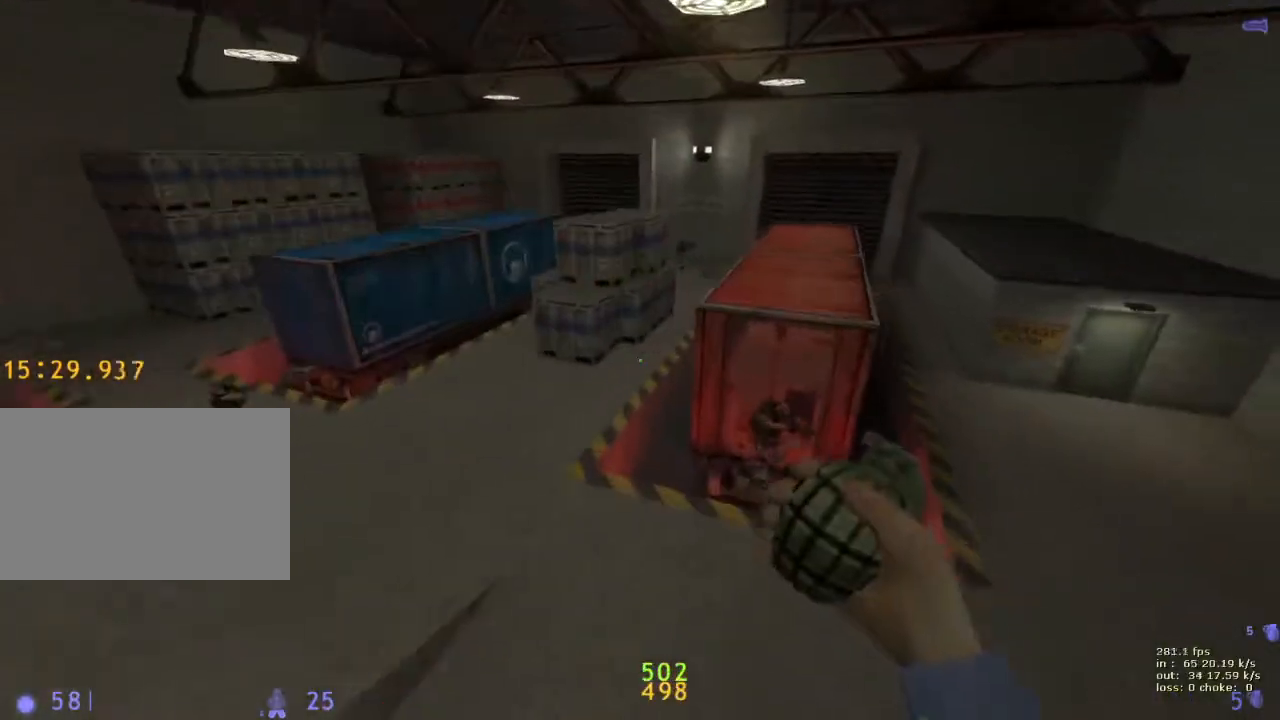
{"keys": ["d"], "events": [[200, "ctrl", "up"], [300, "3", "down"], [400, "3", "up"]]}
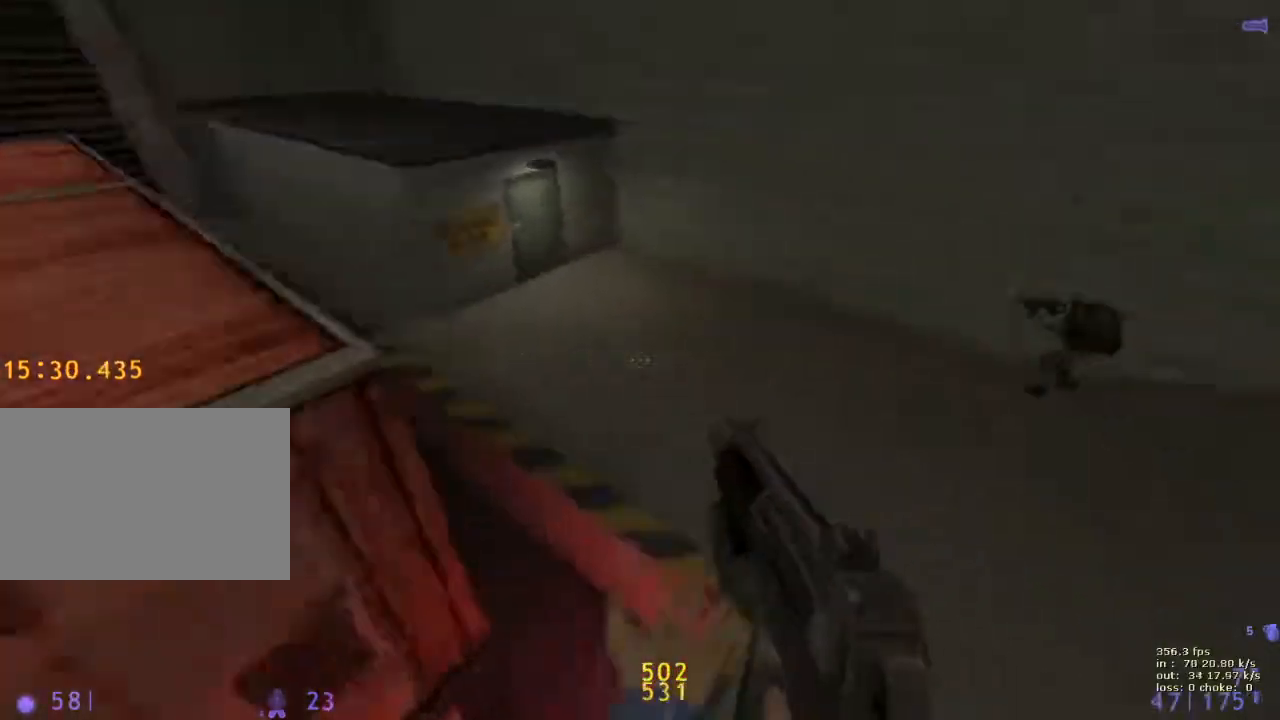
{"keys": [], "events": [[217, "d", "up"], [267, "a", "down"], [450, "a", "up"]]}
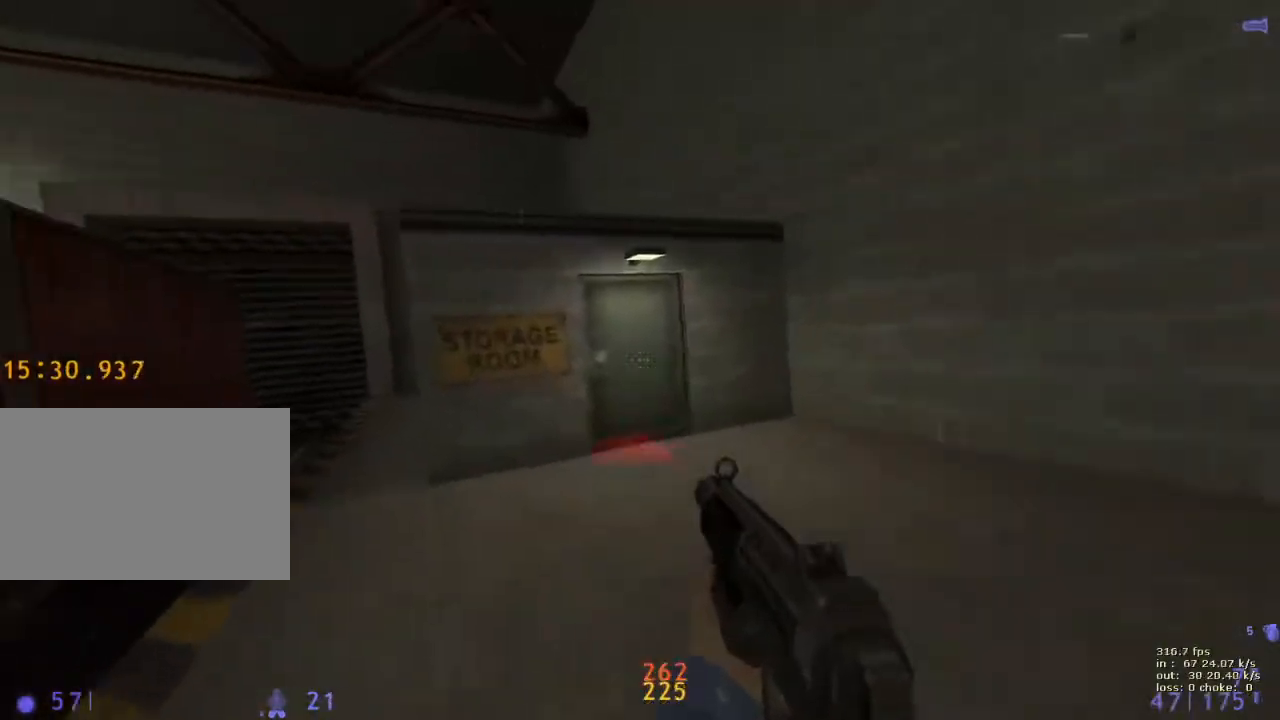
{"keys": ["e", "v"], "events": [[283, "e", "down"], [367, "v", "down"]]}
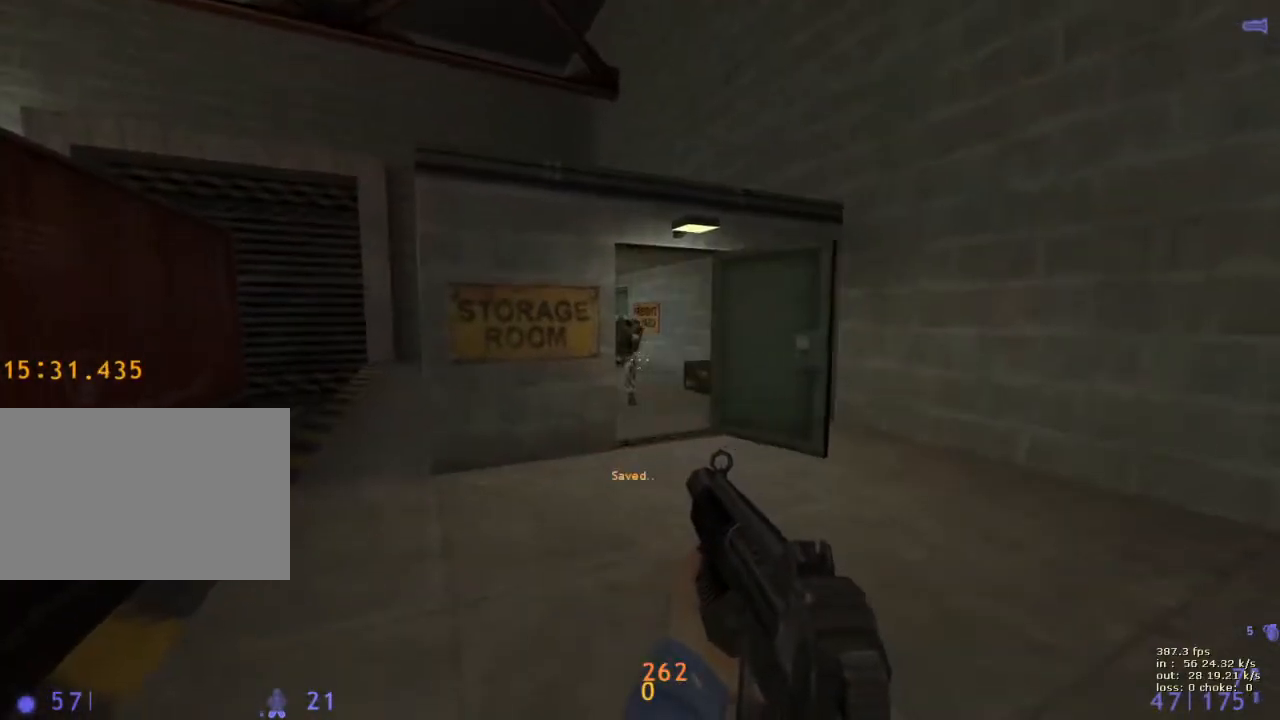
{"keys": ["w"], "events": [[17, "v", "up"], [200, "g", "down"], [250, "e", "up"], [300, "g", "up"], [400, "w", "down"]]}